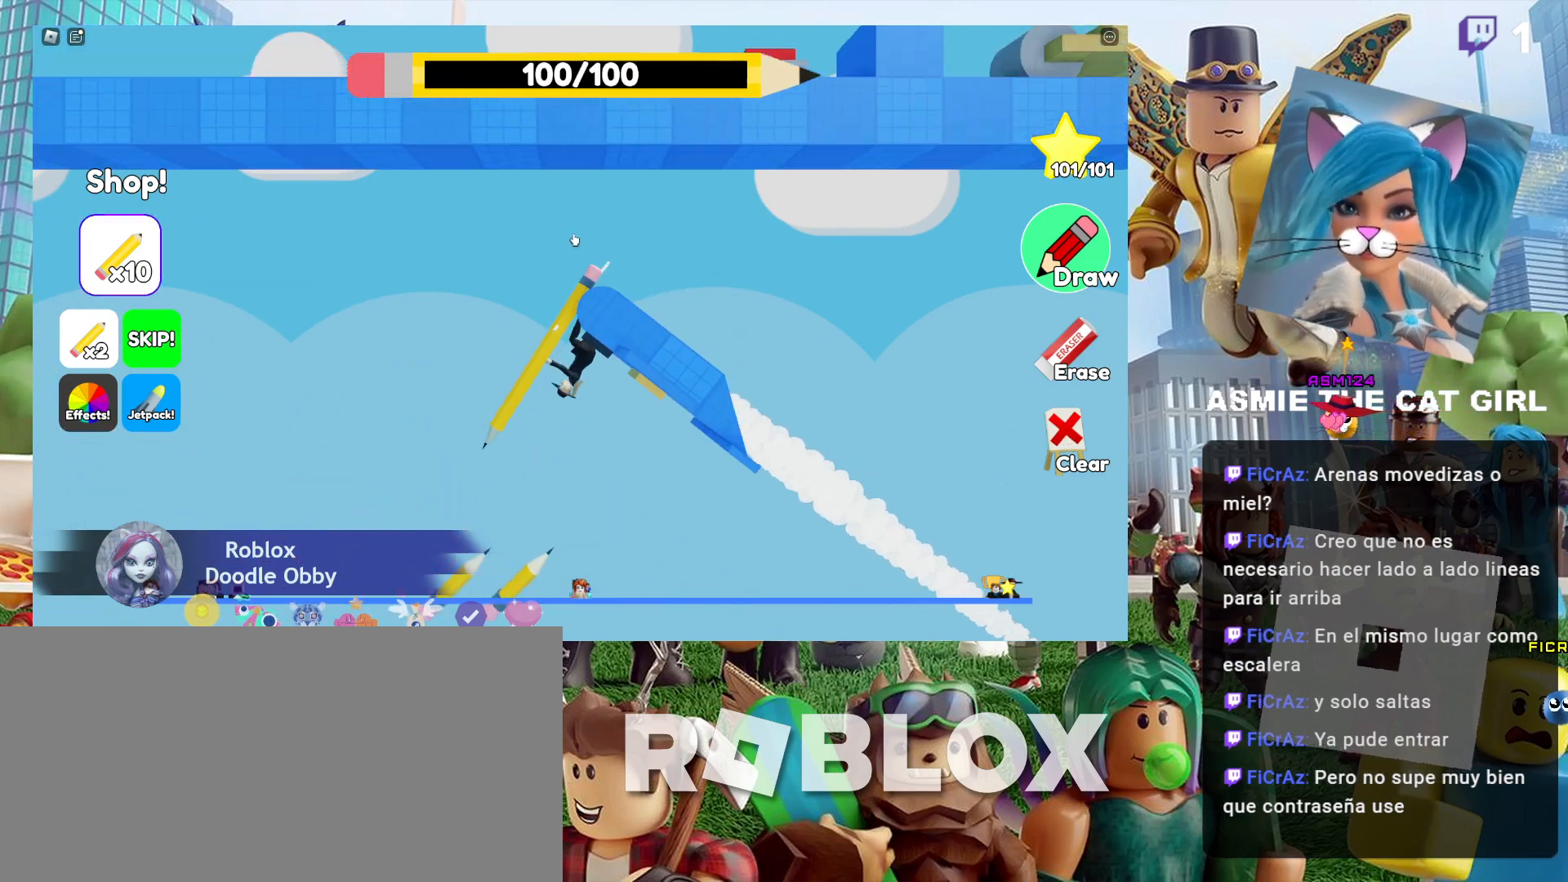
Gameplay with keyboard and mouse; each line is a JSON object with the keys and mouse buttons held at the frame after it. "events" lists presses ("down") and releases ("up") of "a", "ctrl", "d", "e", "f", "q", "r", "s", "shift", "space", "tab", "w", "mouse_left", "mouse_wheel", "mouse_right", "mouse_mb4" and "mouse_mb5" between this image and that frame as [ms after this image, input, new state], when the widget could be followed in between. "mouse_left", "mouse_wheel", "mouse_right", "mouse_mb4", "mouse_mb5" = the "left", "wheel", "right", "mb4", "mb5" buttons of the "mouse" list. No other keys are recorded. "wheel" means that the mouse wheel is clicked or scrolled. Not read: mouse_move.
{"keys": [], "mouse": ["left"], "events": []}
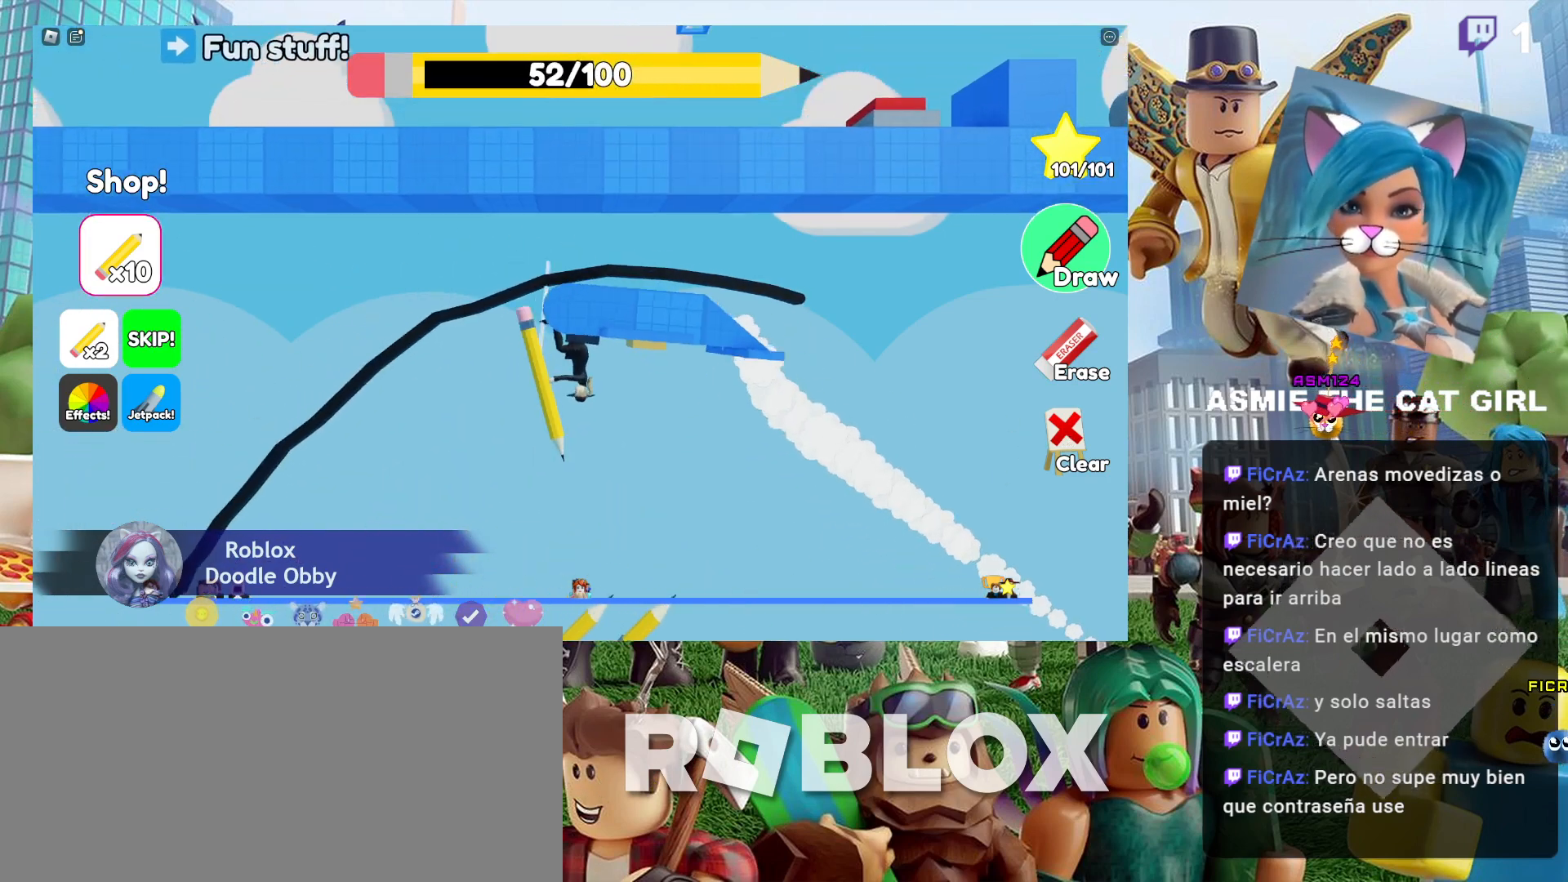
{"keys": [], "mouse": [], "events": [[100, "mouse_left", "up"]]}
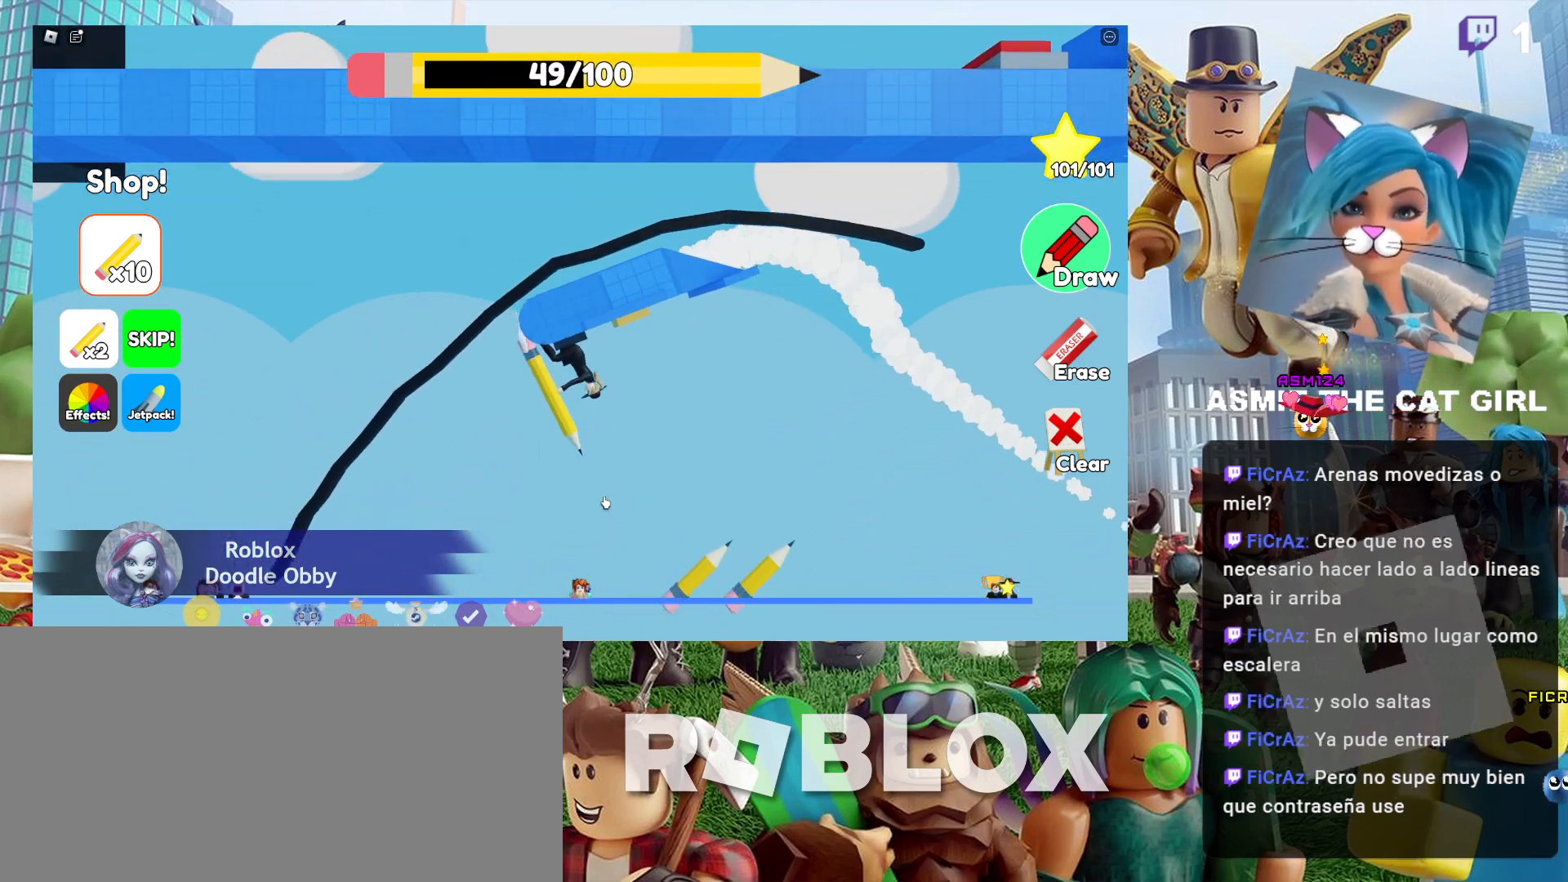
{"keys": [], "mouse": [], "events": []}
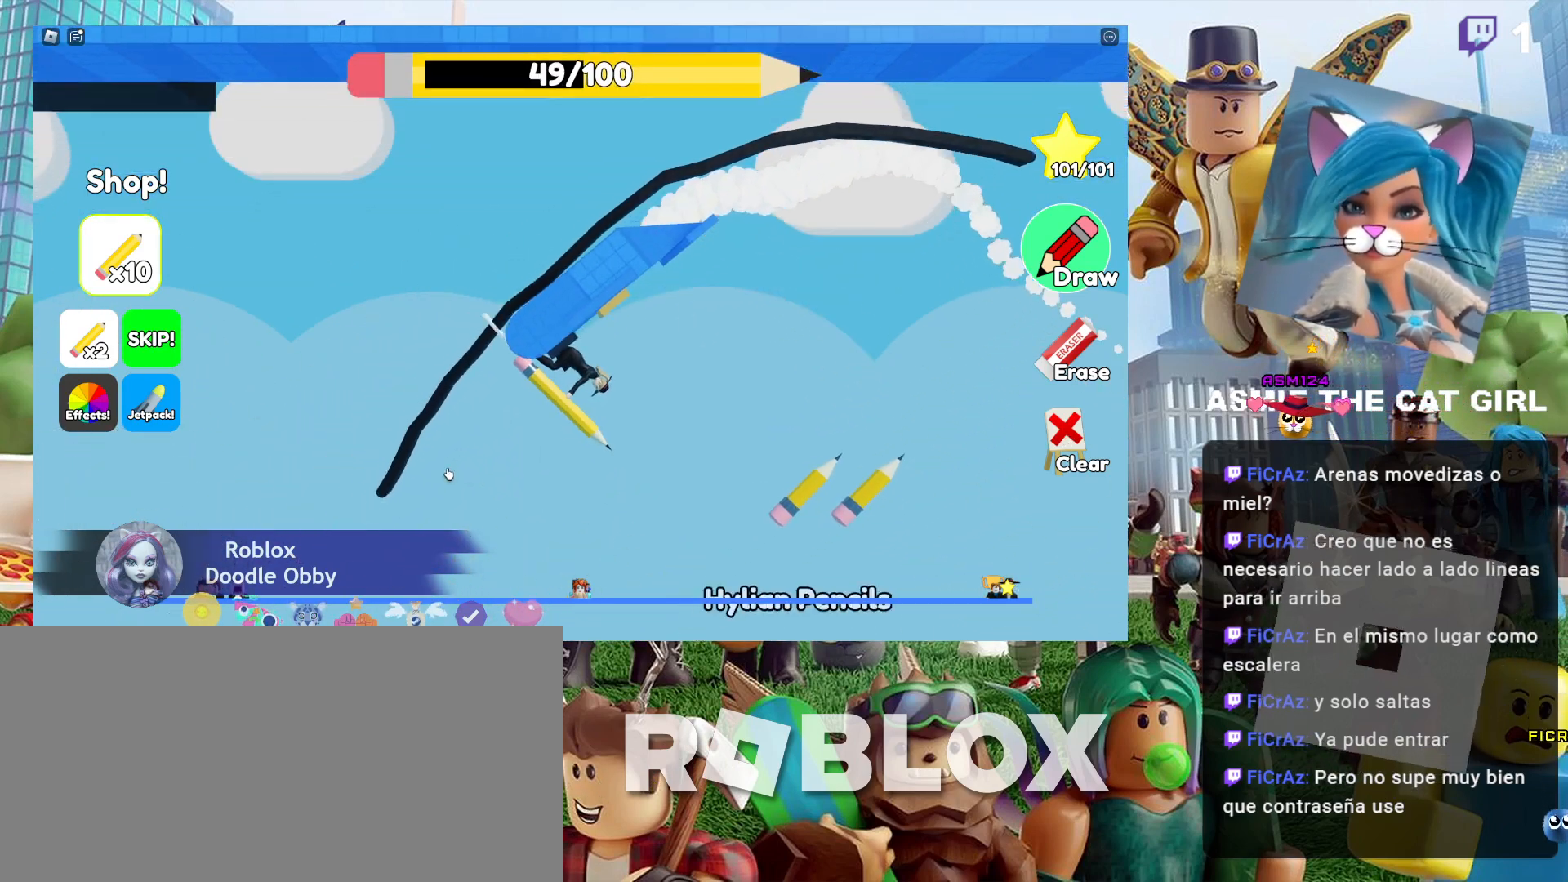
{"keys": [], "mouse": ["left"], "events": [[34, "mouse_left", "down"]]}